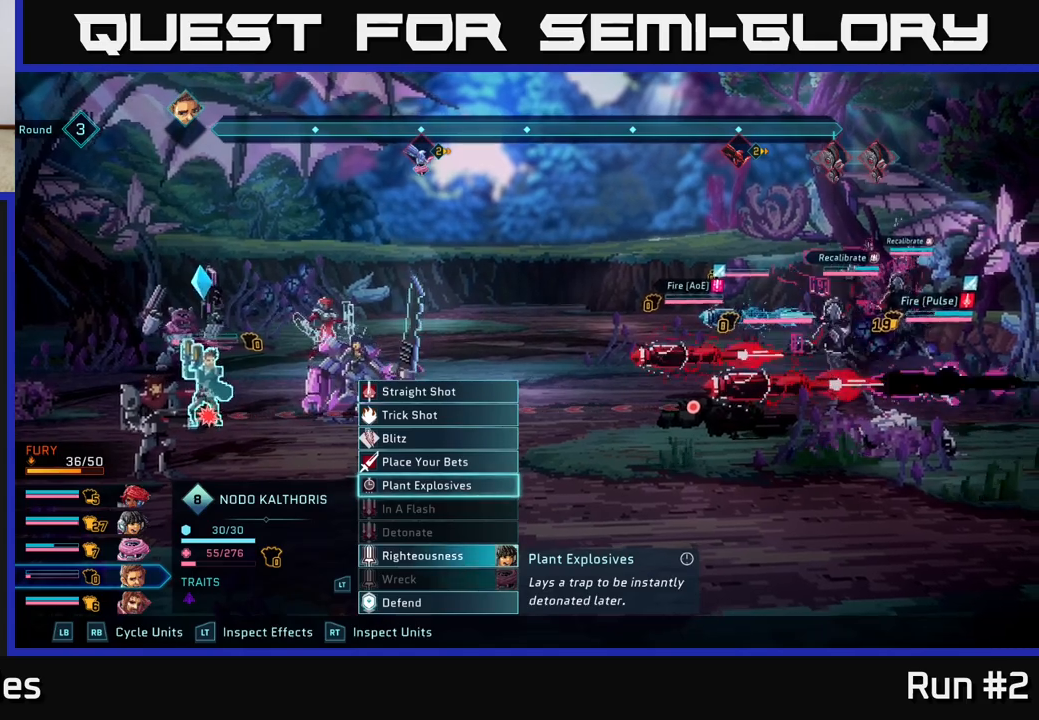
Gameplay with a controller (Xbox layout); each line is a JSON object with the inputs held at the frame after it. "events" lists button and stick changes between this image and that frame as [ms after this image, input, new state], when the widget could be followed in between.
{"buttons": [], "left_stick": "center", "right_stick": "center", "events": []}
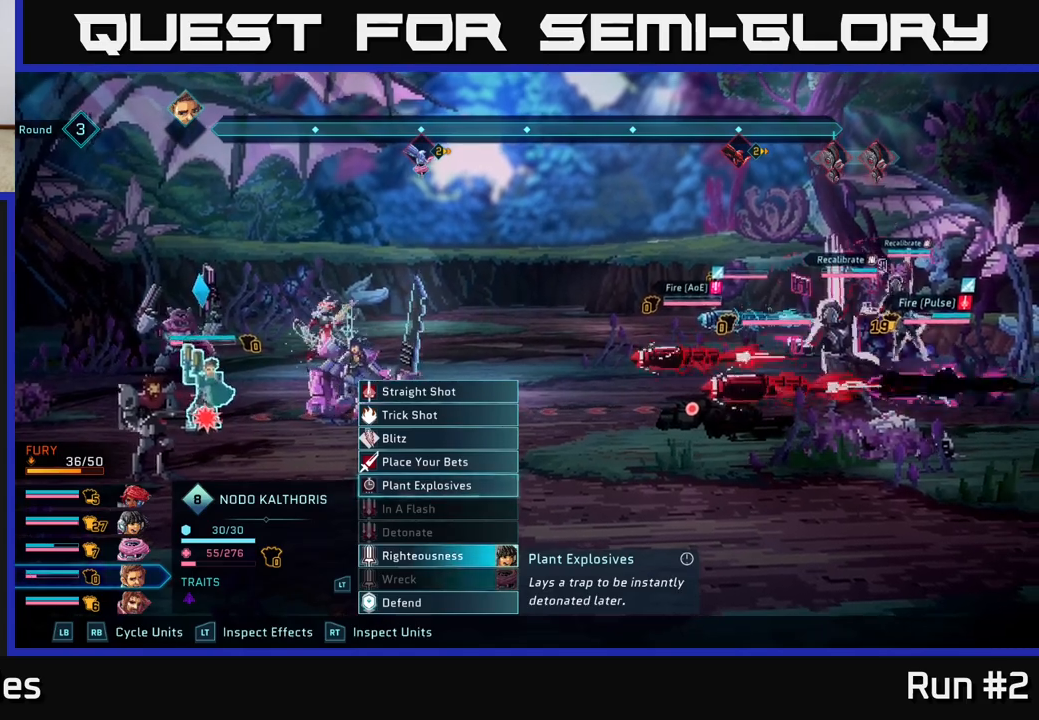
{"buttons": [], "left_stick": "center", "right_stick": "center", "events": []}
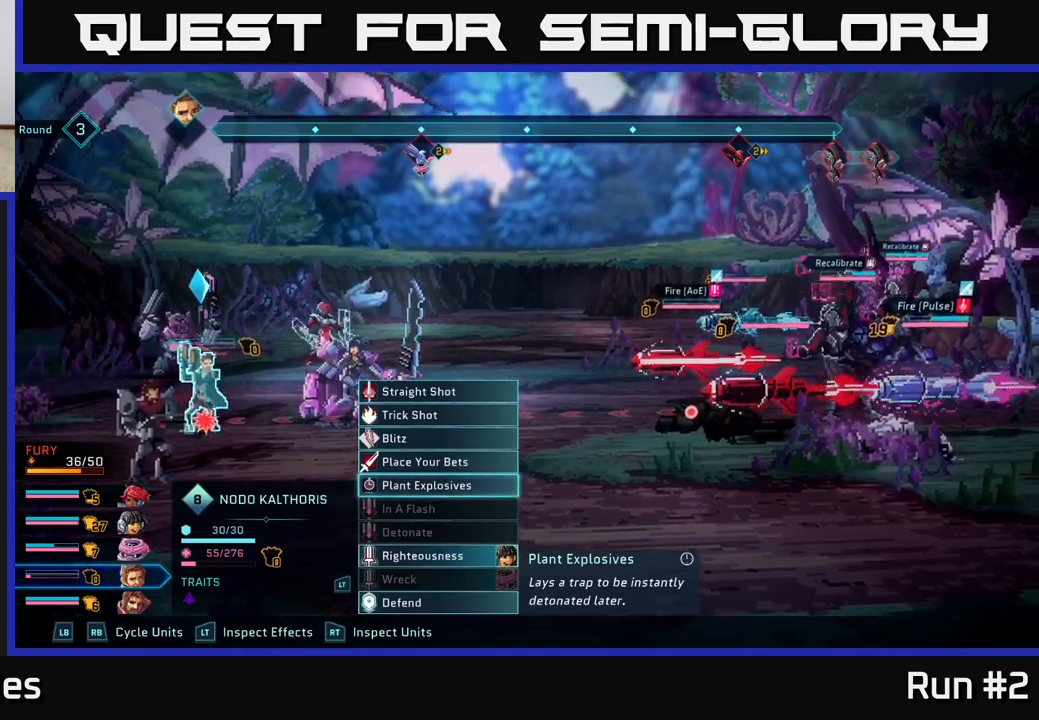
{"buttons": [], "left_stick": "center", "right_stick": "center", "events": []}
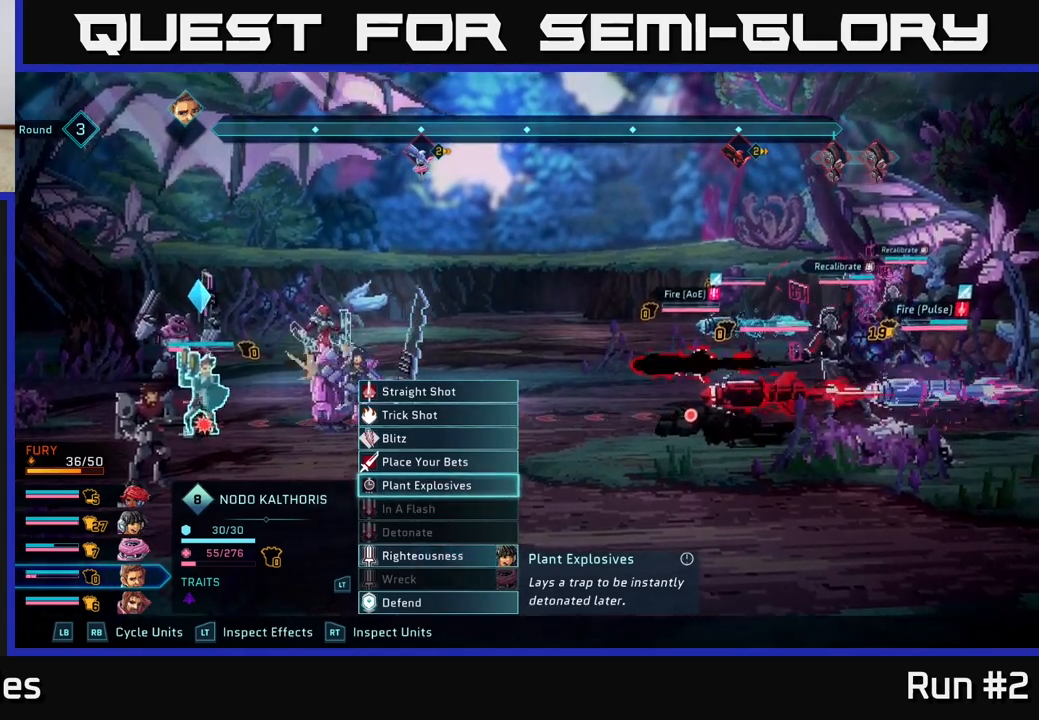
{"buttons": [], "left_stick": "center", "right_stick": "center", "events": [[150, "A", "down"], [250, "A", "up"]]}
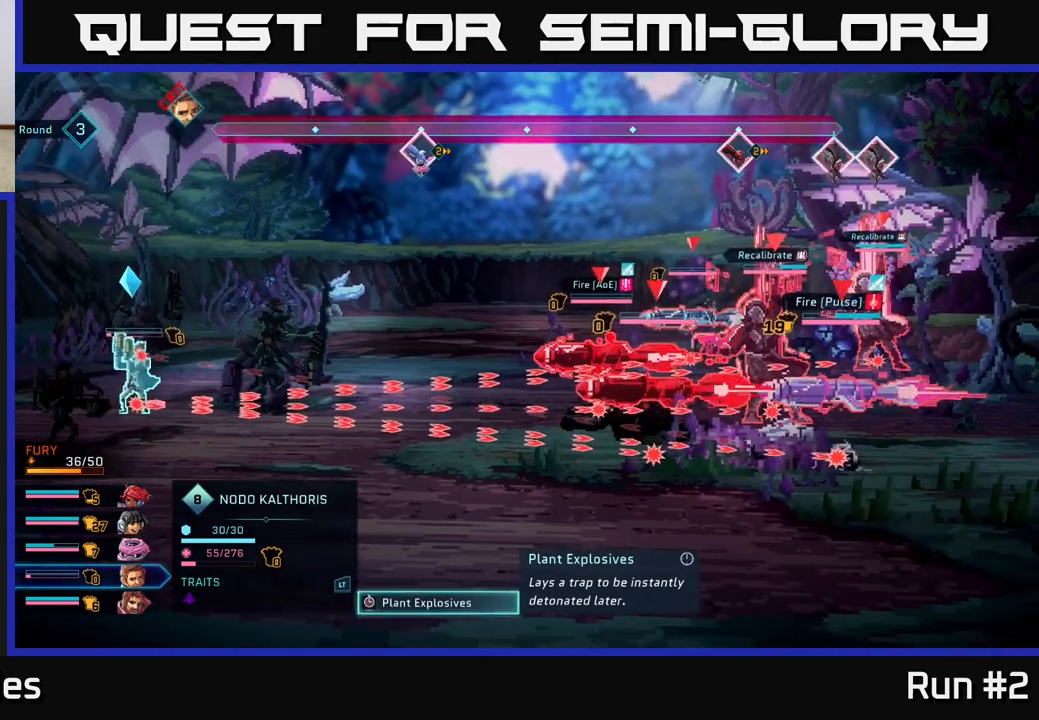
{"buttons": [], "left_stick": "center", "right_stick": "center", "events": []}
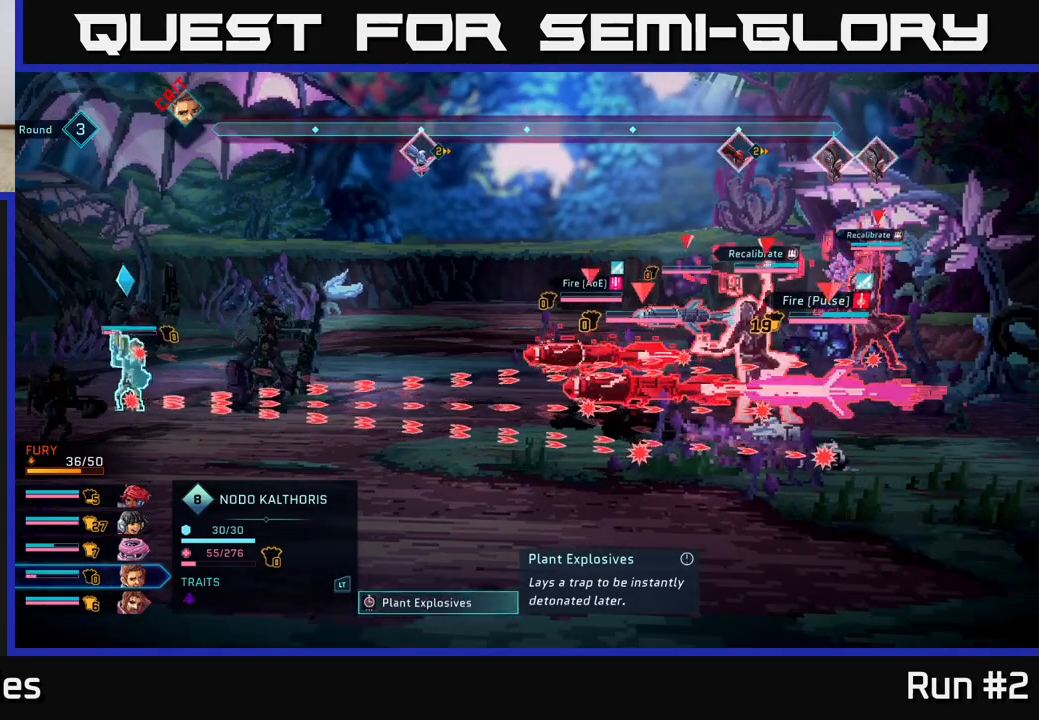
{"buttons": [], "left_stick": "center", "right_stick": "center", "events": []}
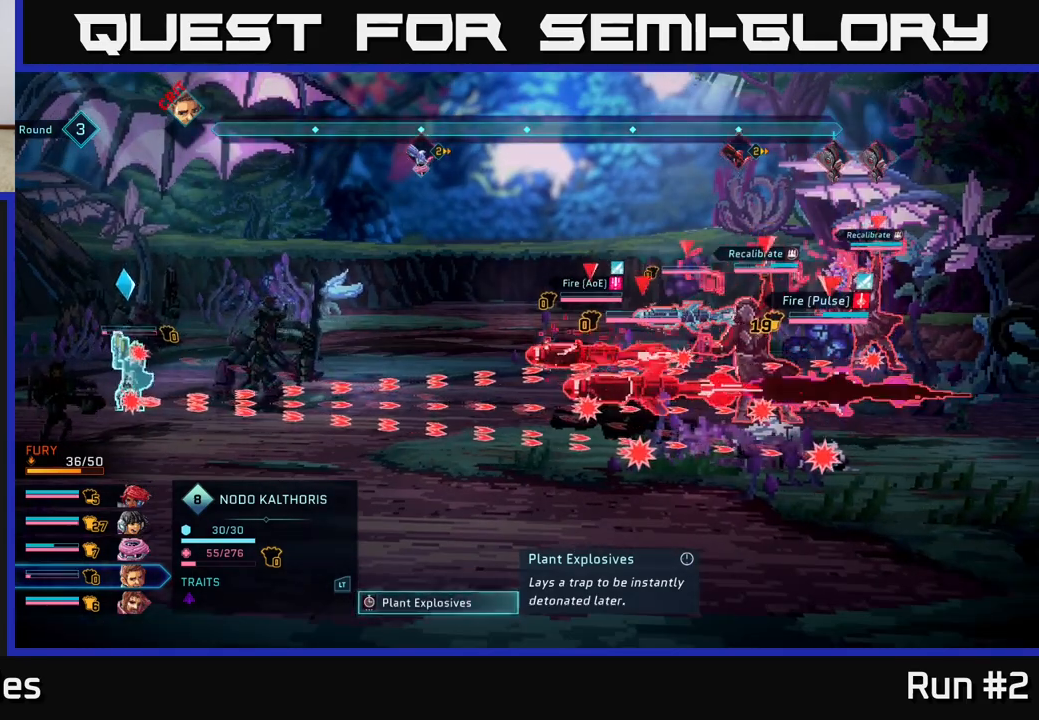
{"buttons": [], "left_stick": "center", "right_stick": "center", "events": []}
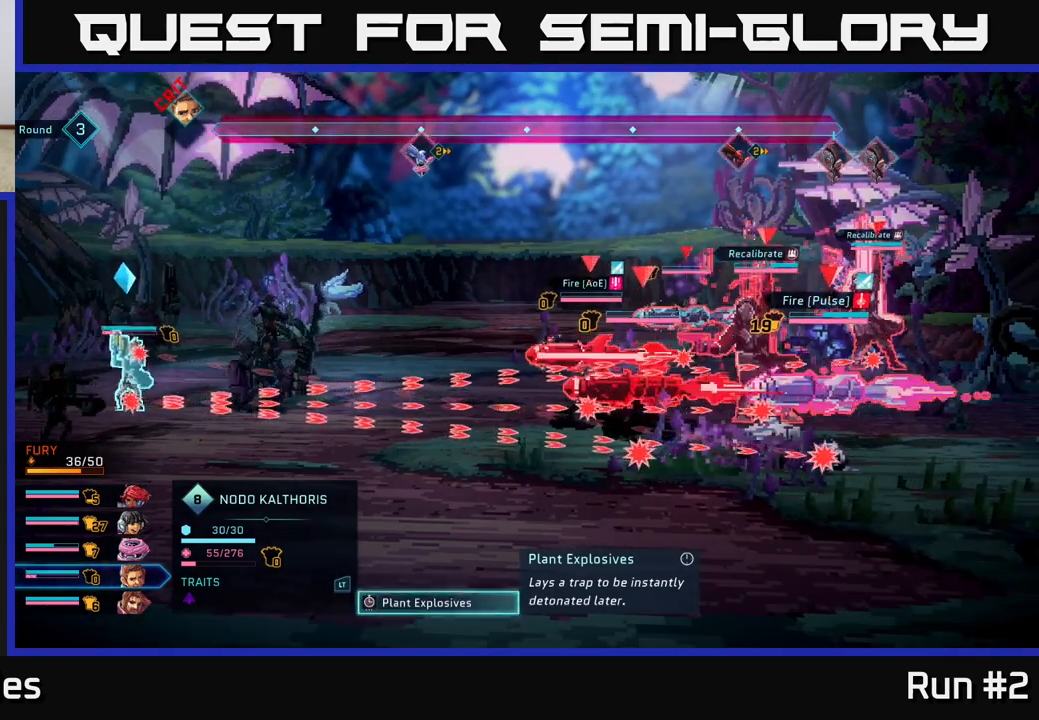
{"buttons": [], "left_stick": "center", "right_stick": "center", "events": []}
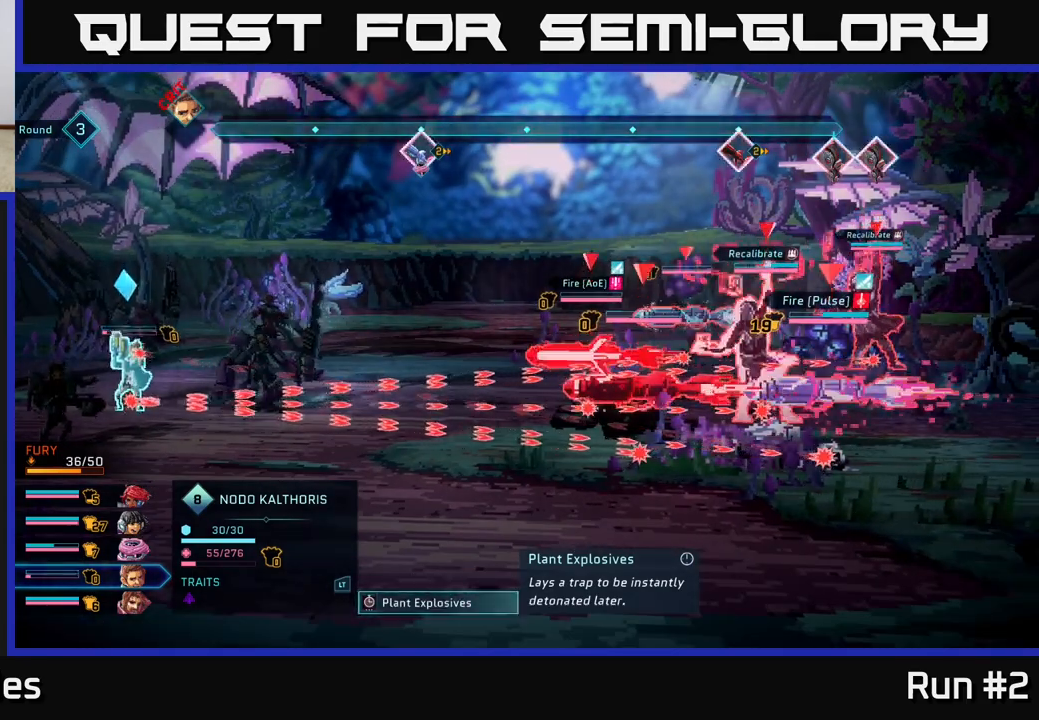
{"buttons": [], "left_stick": "center", "right_stick": "center", "events": []}
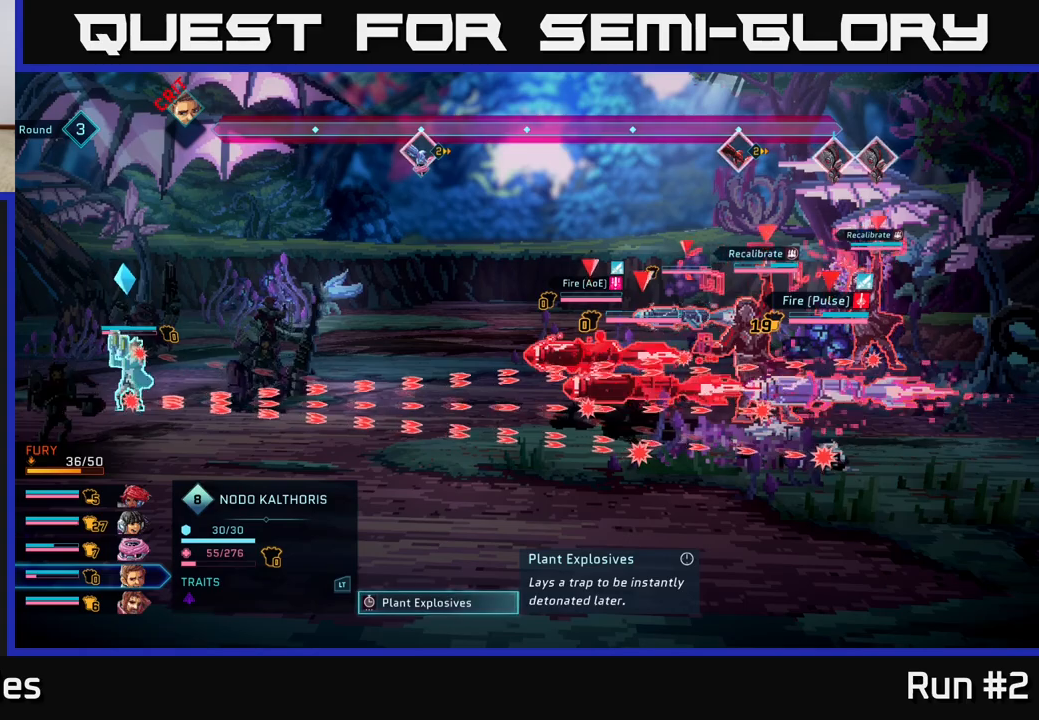
{"buttons": [], "left_stick": "center", "right_stick": "center", "events": []}
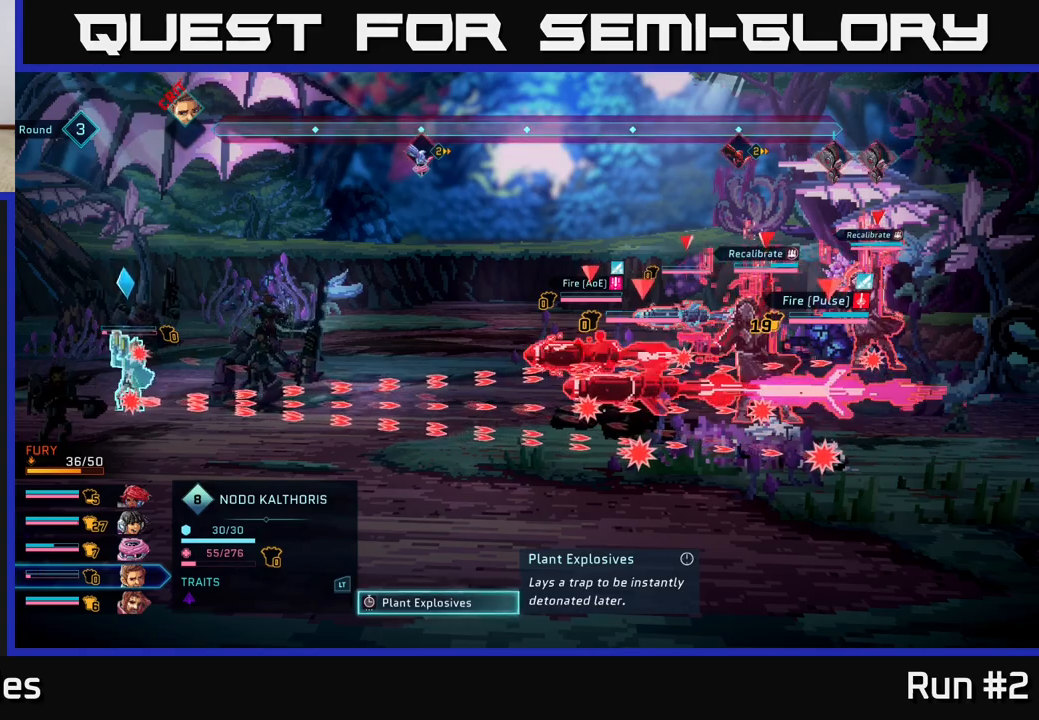
{"buttons": [], "left_stick": "center", "right_stick": "center", "events": [[67, "B", "down"], [150, "B", "up"]]}
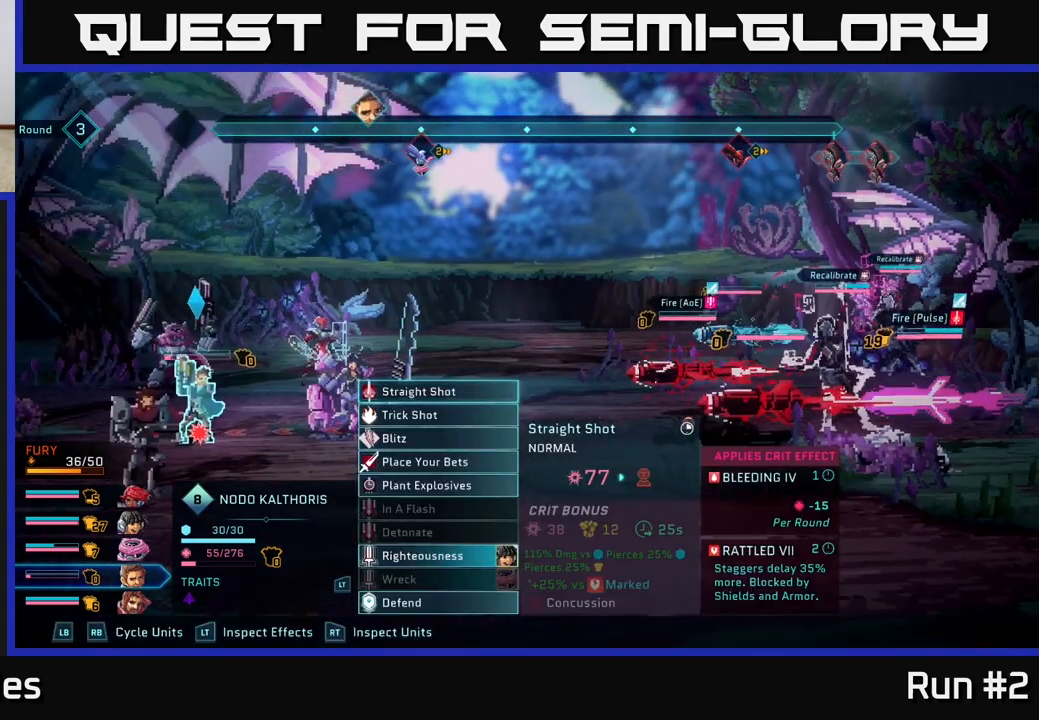
{"buttons": [], "left_stick": "center", "right_stick": "center", "events": []}
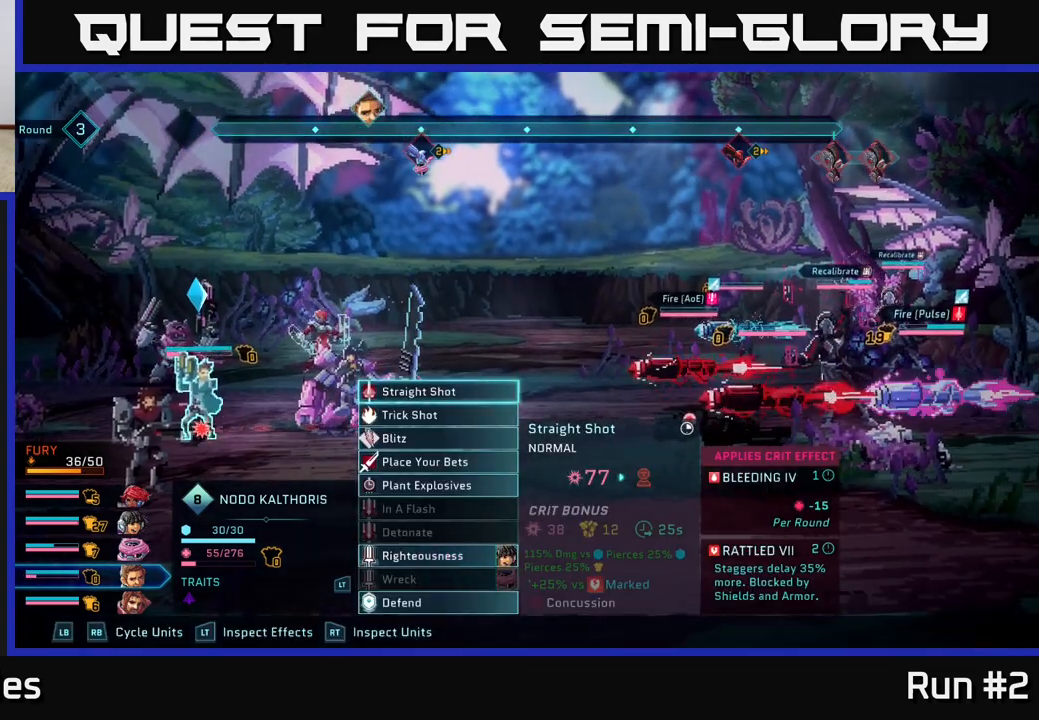
{"buttons": [], "left_stick": "center", "right_stick": "center", "events": []}
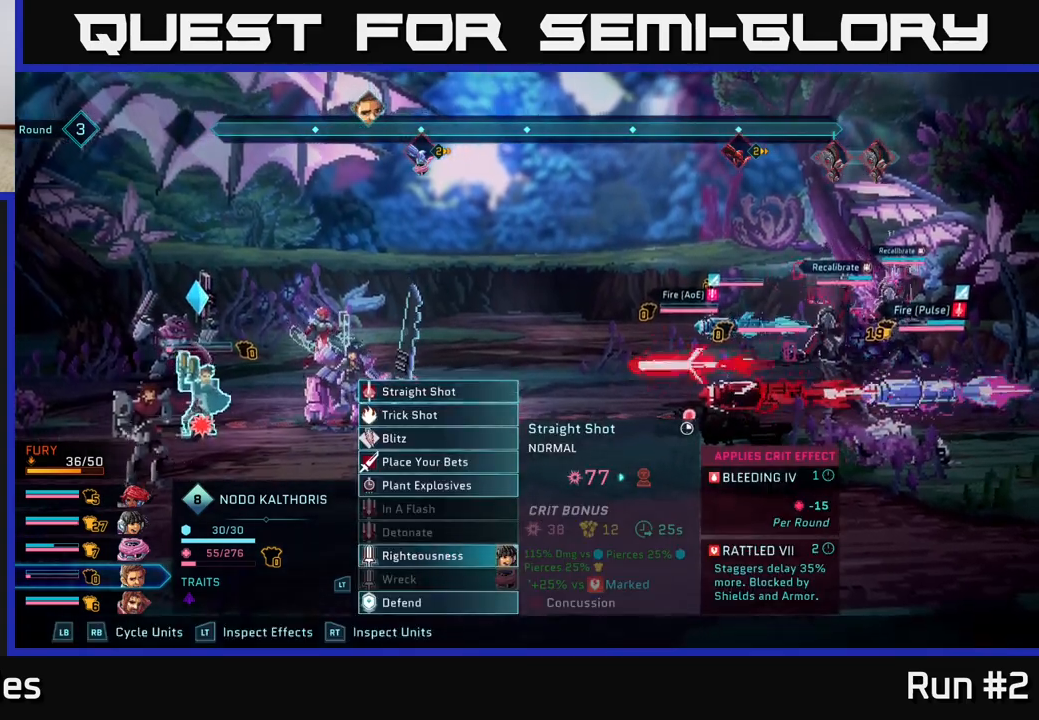
{"buttons": [], "left_stick": "center", "right_stick": "center", "events": []}
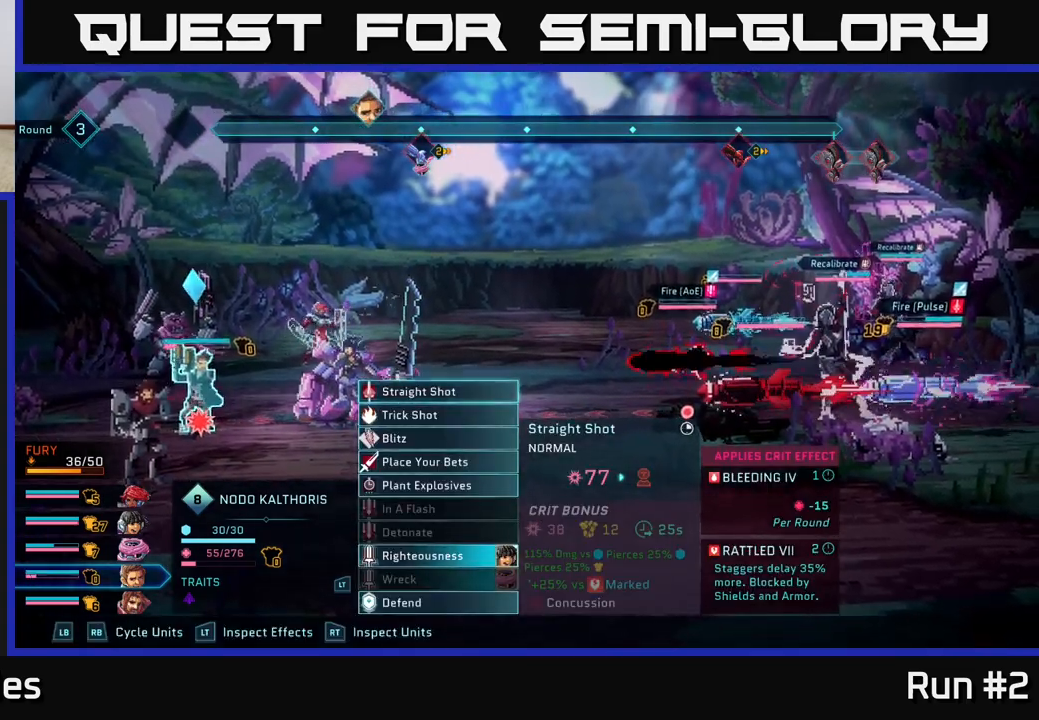
{"buttons": [], "left_stick": "center", "right_stick": "center", "events": []}
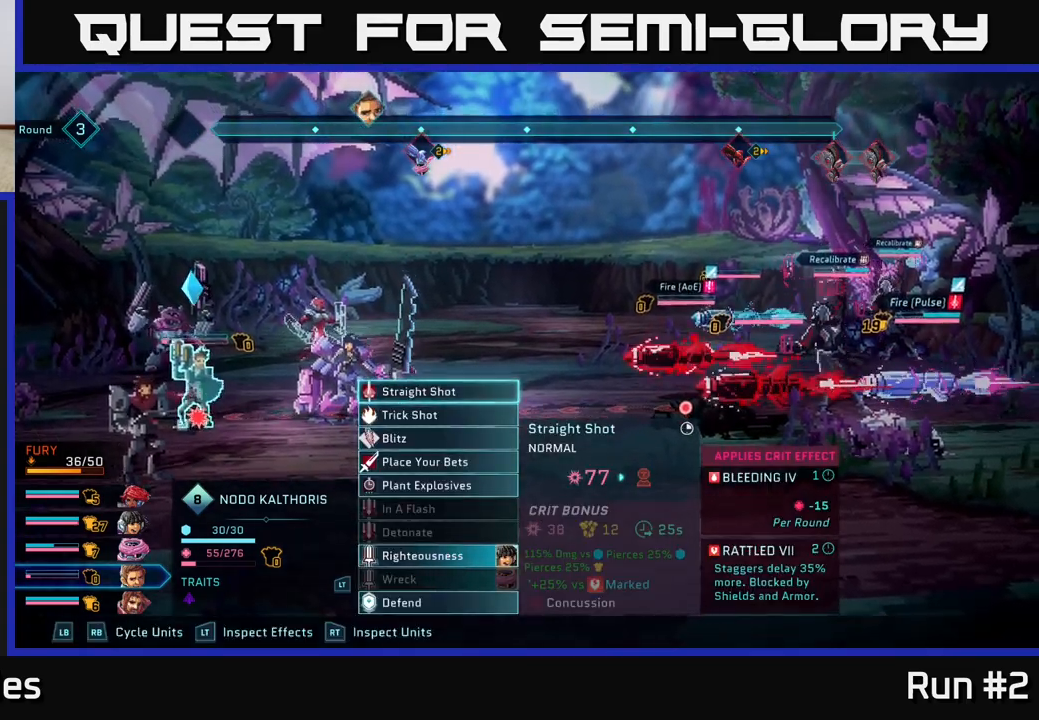
{"buttons": [], "left_stick": "center", "right_stick": "center", "events": []}
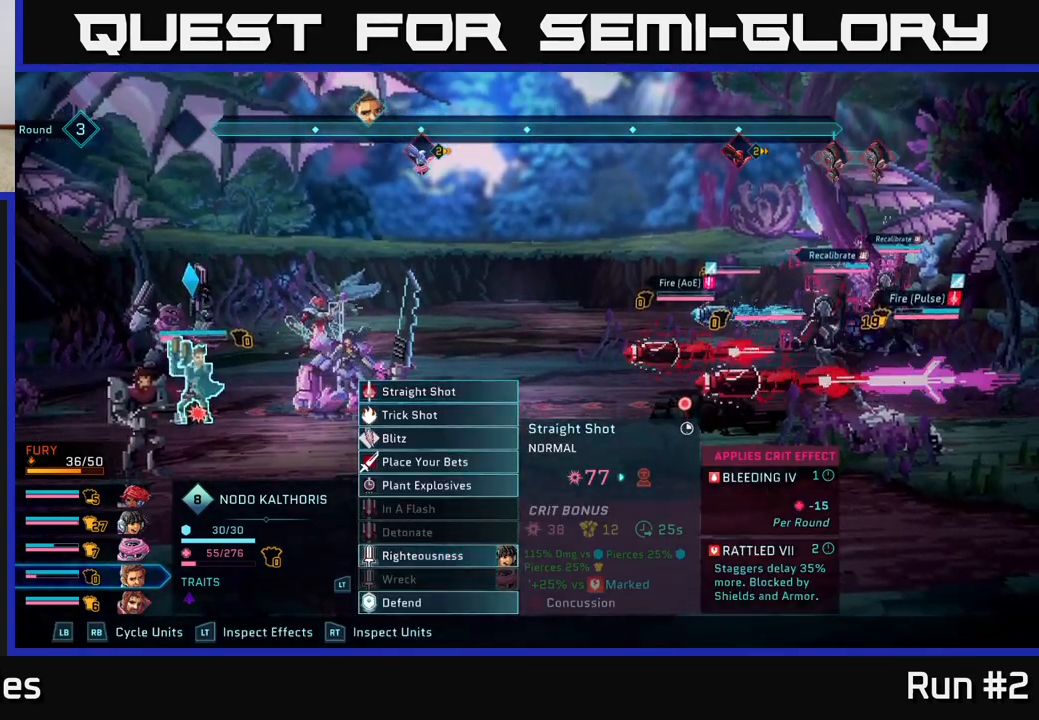
{"buttons": [], "left_stick": "center", "right_stick": "center", "events": []}
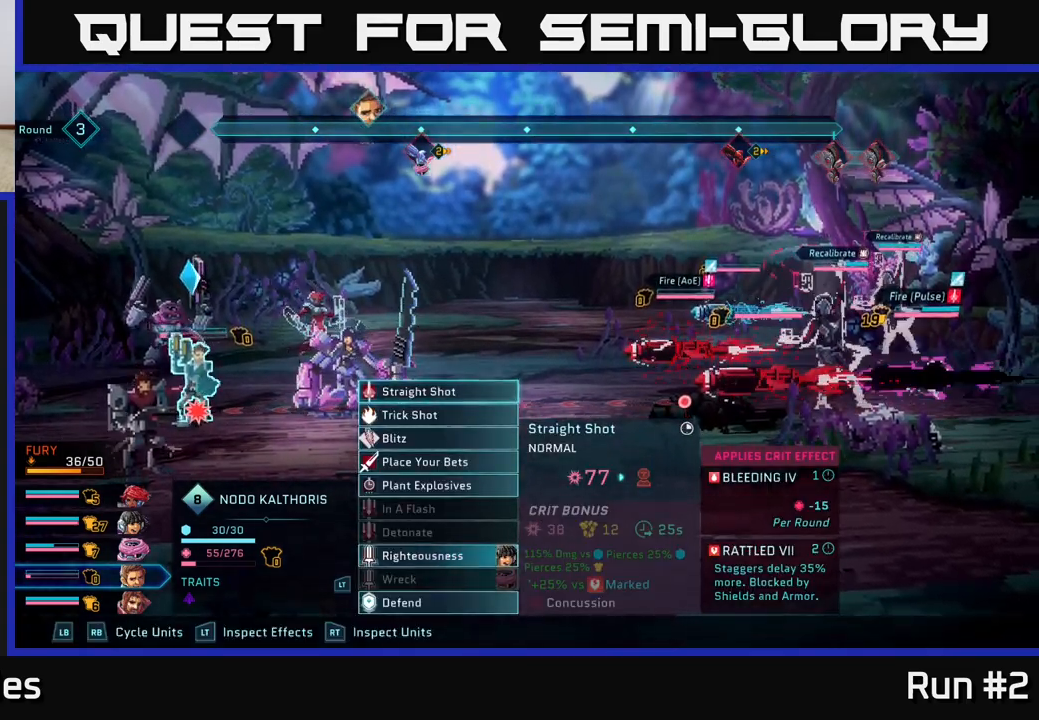
{"buttons": [], "left_stick": "center", "right_stick": "center", "events": [[33, "R1", "down"], [167, "R1", "up"]]}
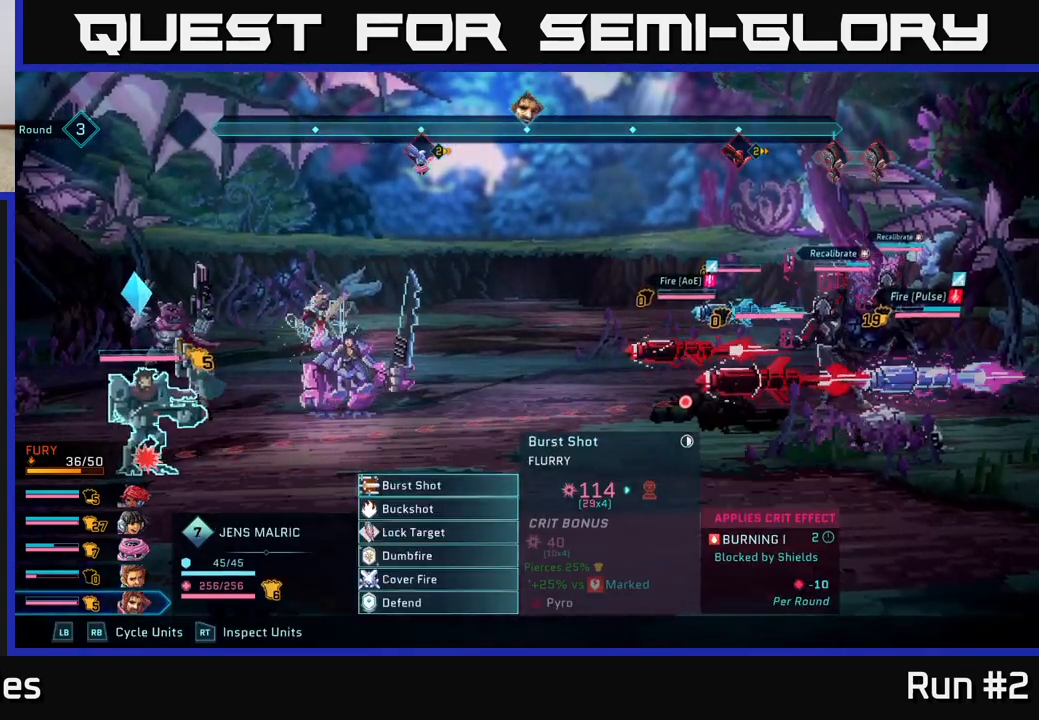
{"buttons": [], "left_stick": "center", "right_stick": "center", "events": []}
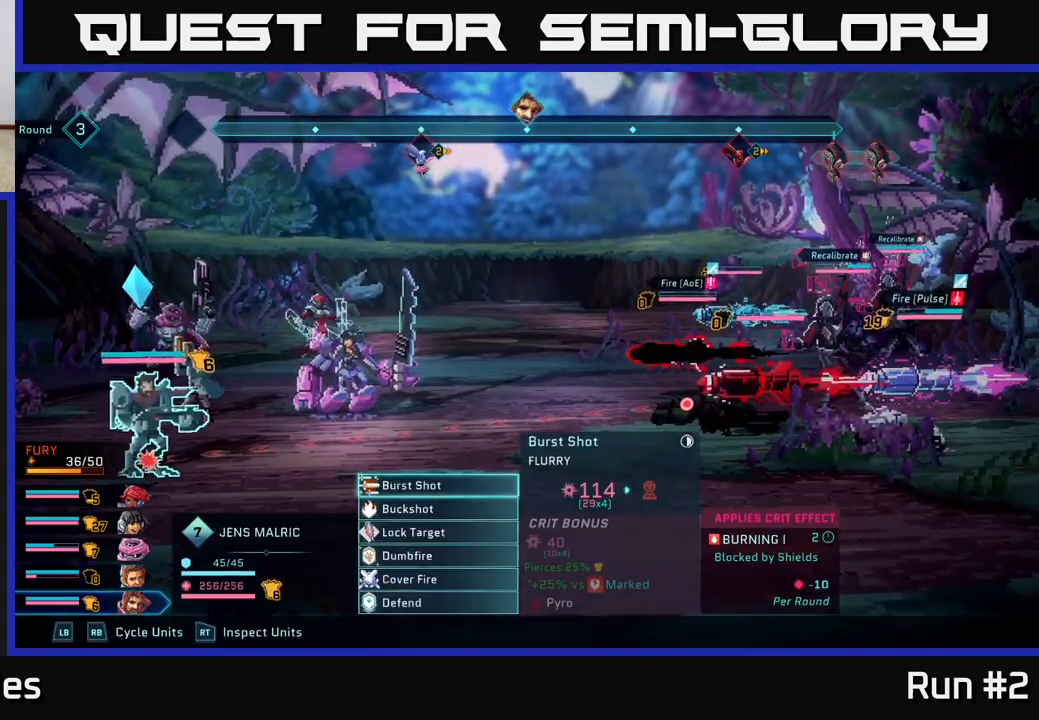
{"buttons": ["A"], "left_stick": "center", "right_stick": "center", "events": [[483, "A", "down"]]}
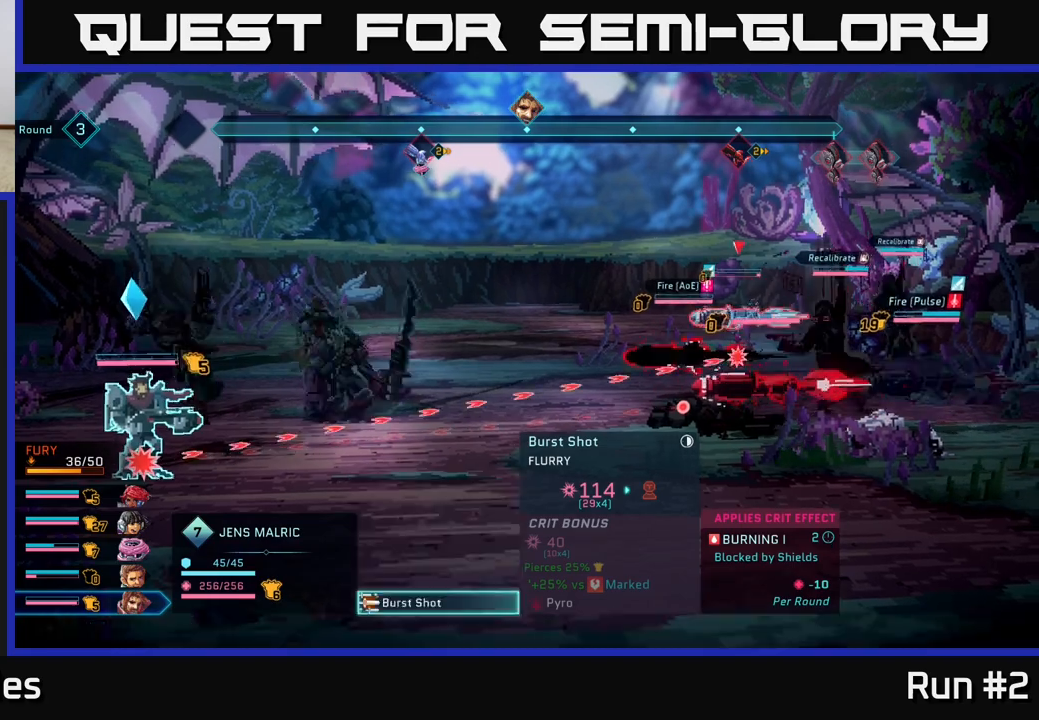
{"buttons": [], "left_stick": "down", "right_stick": "center", "events": [[100, "A", "up"], [300, "left_stick", "down"]]}
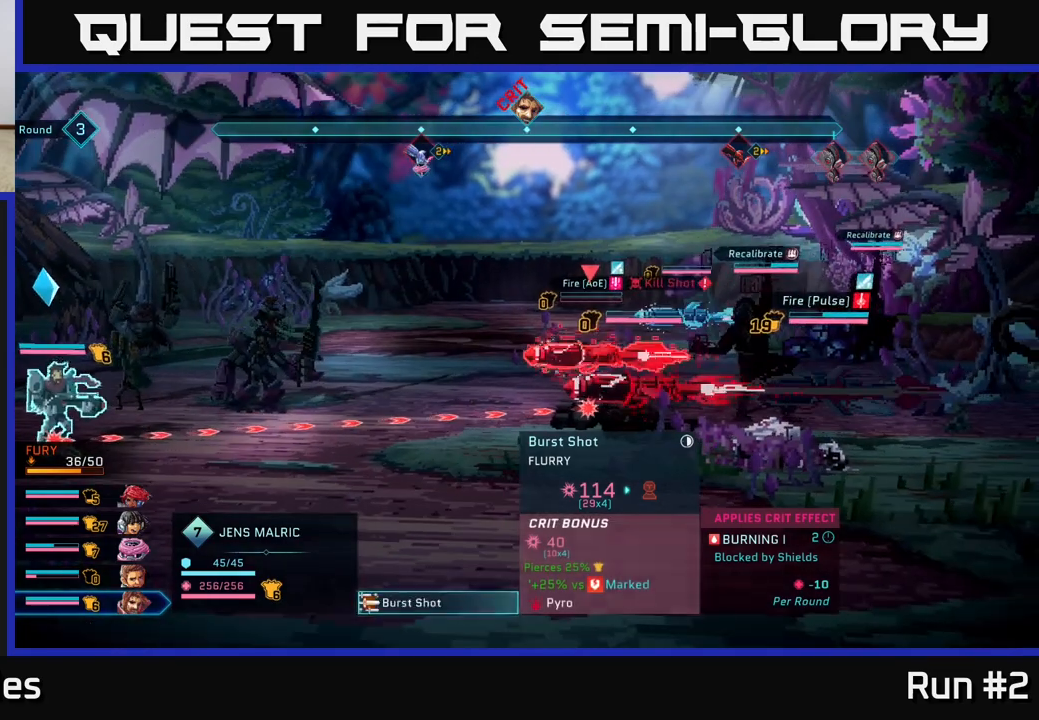
{"buttons": [], "left_stick": "center", "right_stick": "center", "events": [[17, "left_stick", "center"]]}
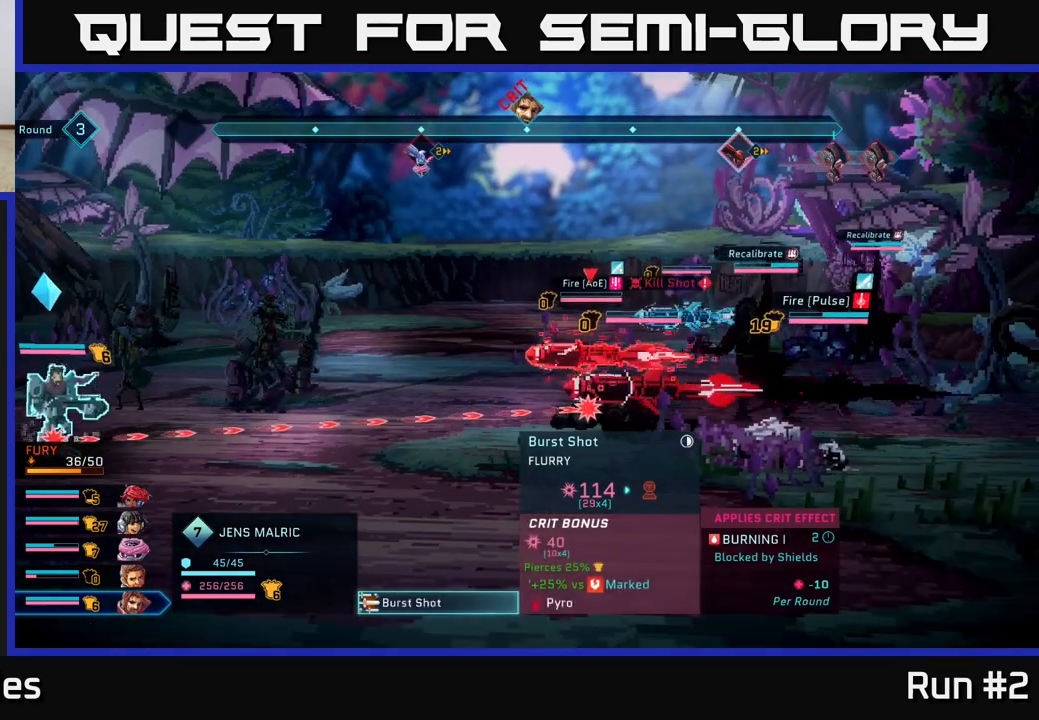
{"buttons": [], "left_stick": "center", "right_stick": "center", "events": []}
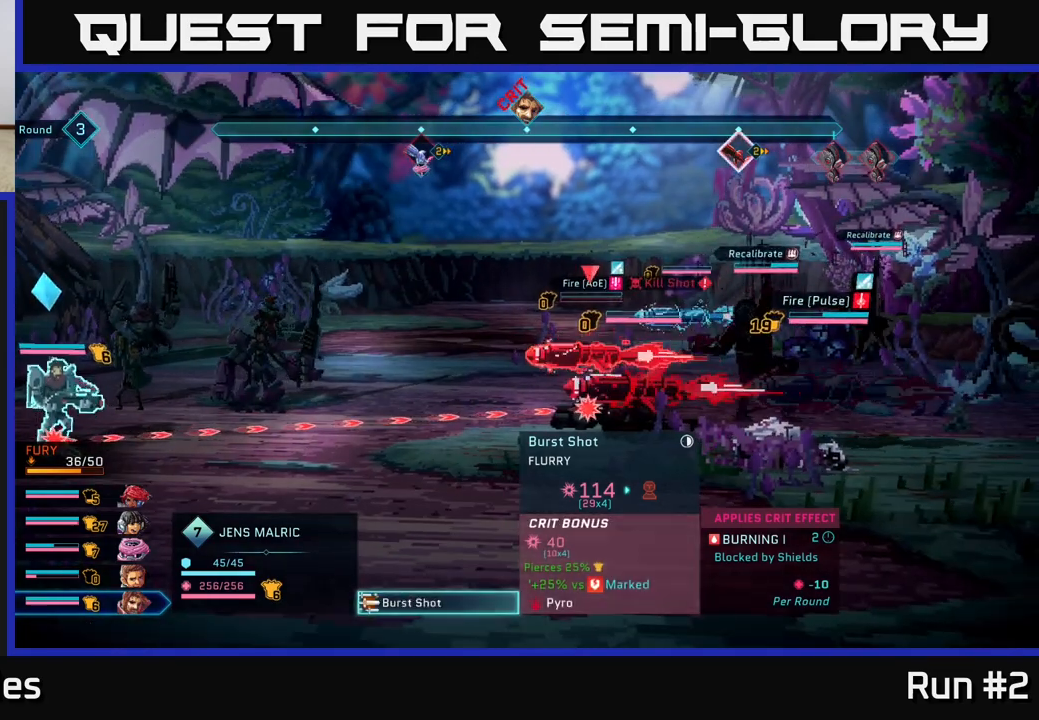
{"buttons": [], "left_stick": "center", "right_stick": "center", "events": []}
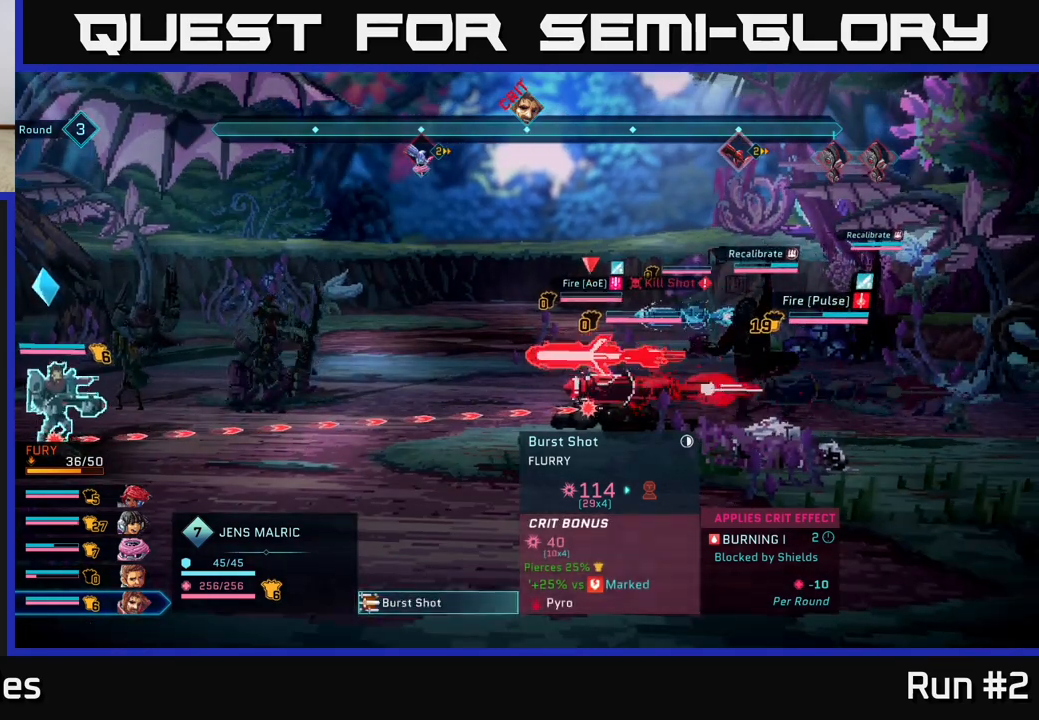
{"buttons": [], "left_stick": "center", "right_stick": "center", "events": []}
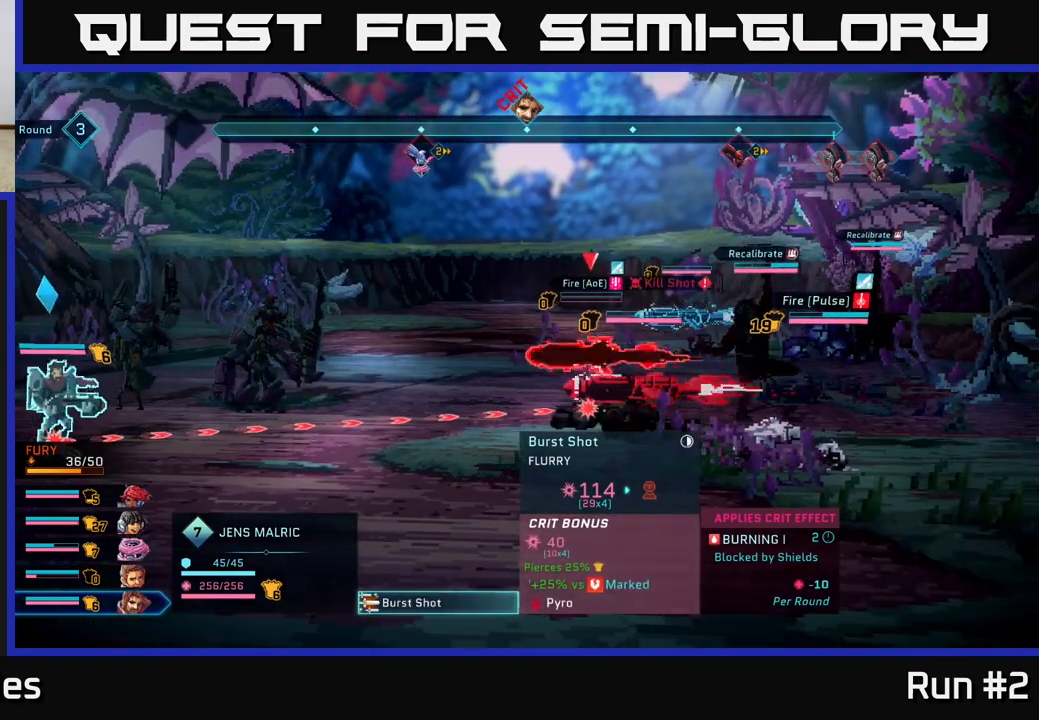
{"buttons": [], "left_stick": "center", "right_stick": "center", "events": []}
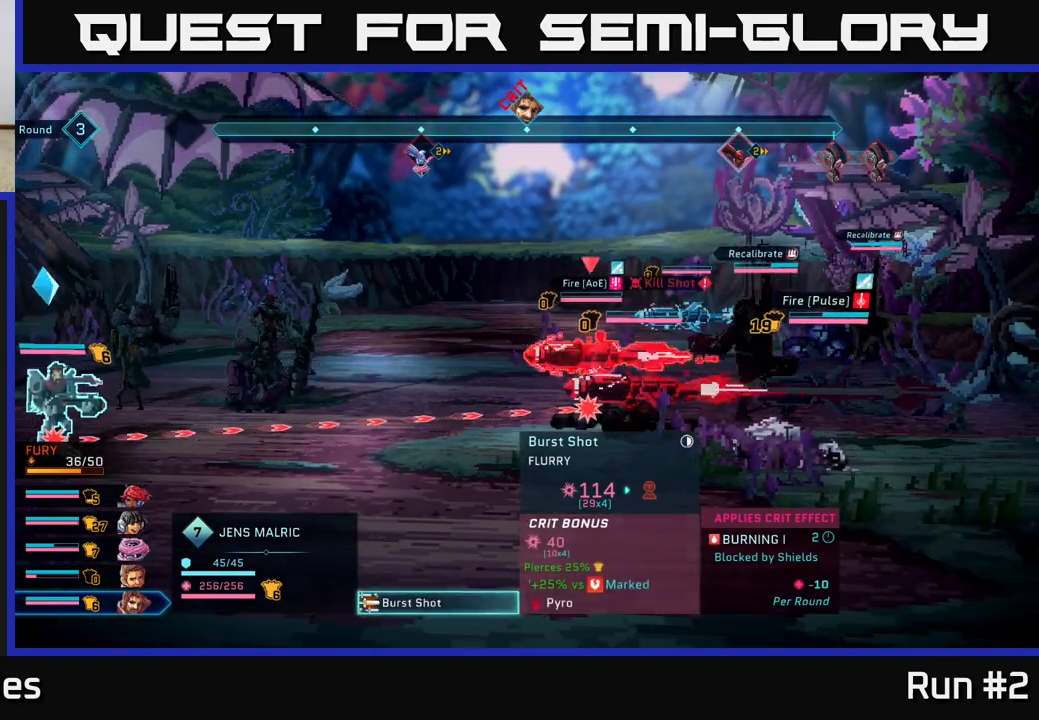
{"buttons": [], "left_stick": "center", "right_stick": "center", "events": []}
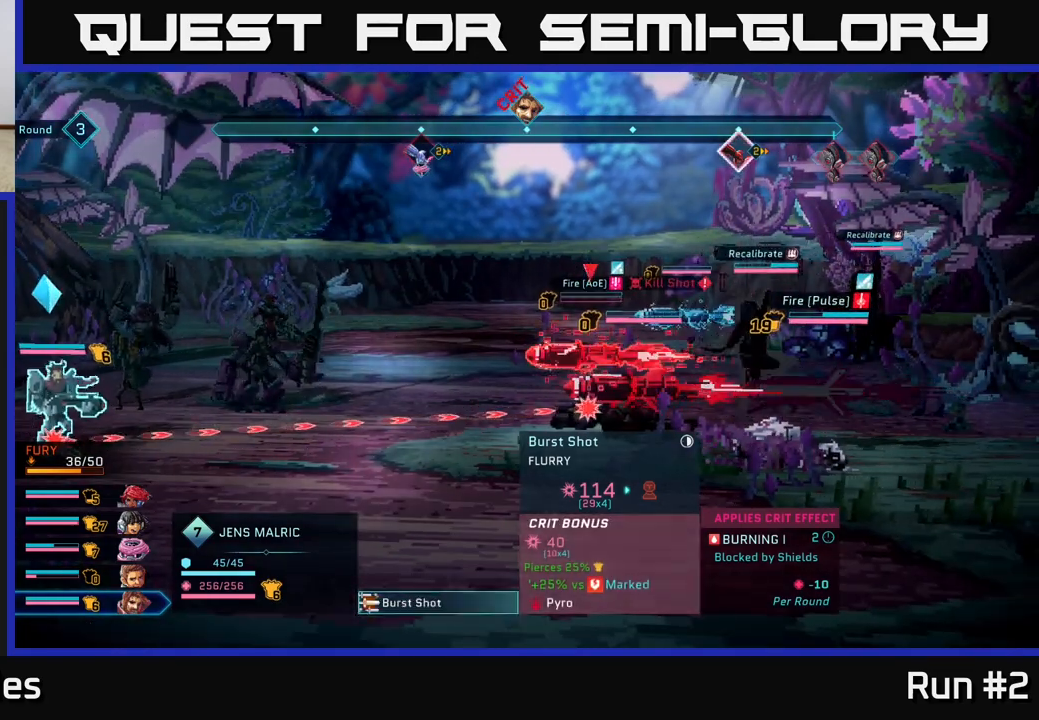
{"buttons": [], "left_stick": "center", "right_stick": "center", "events": []}
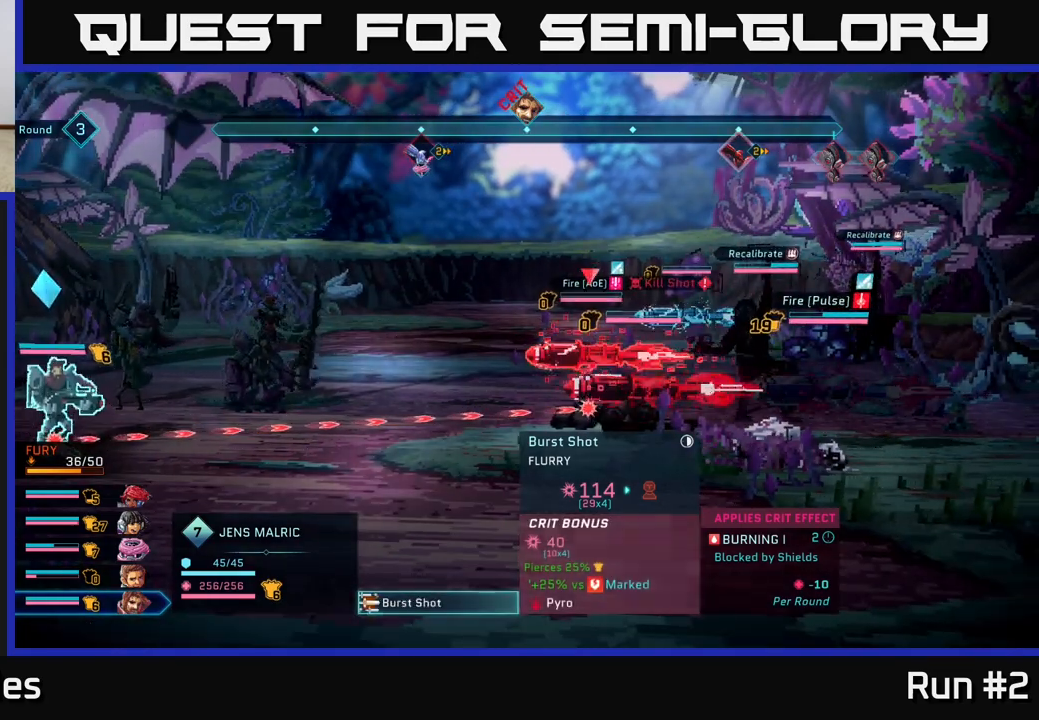
{"buttons": ["A"], "left_stick": "center", "right_stick": "center", "events": [[417, "A", "down"]]}
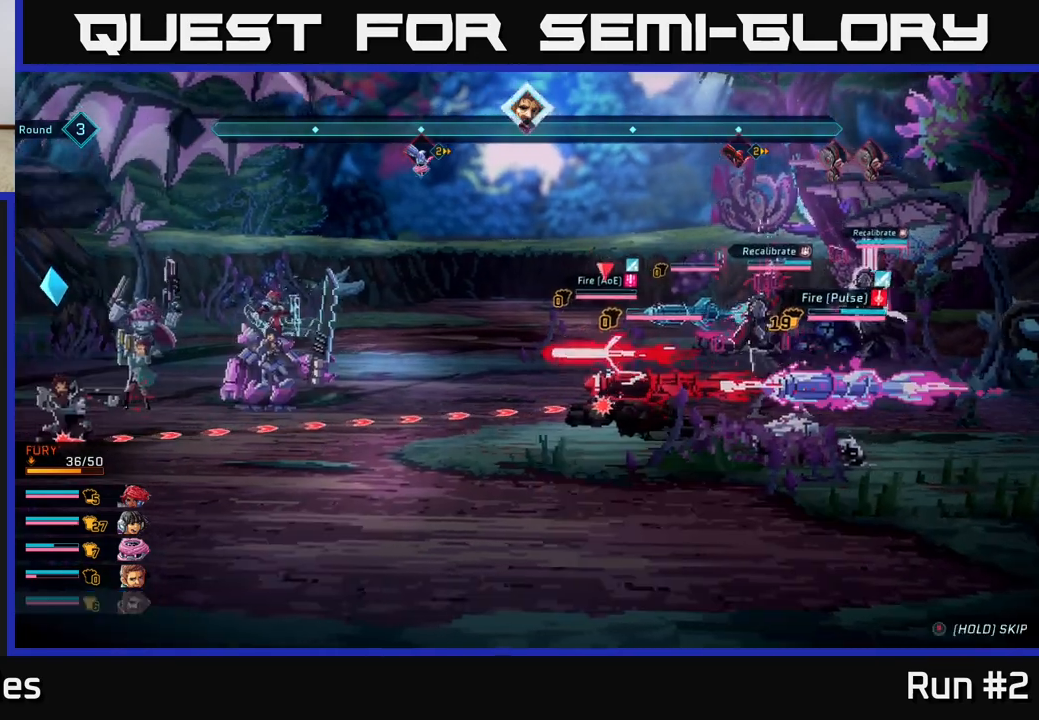
{"buttons": [], "left_stick": "center", "right_stick": "center", "events": [[17, "A", "up"]]}